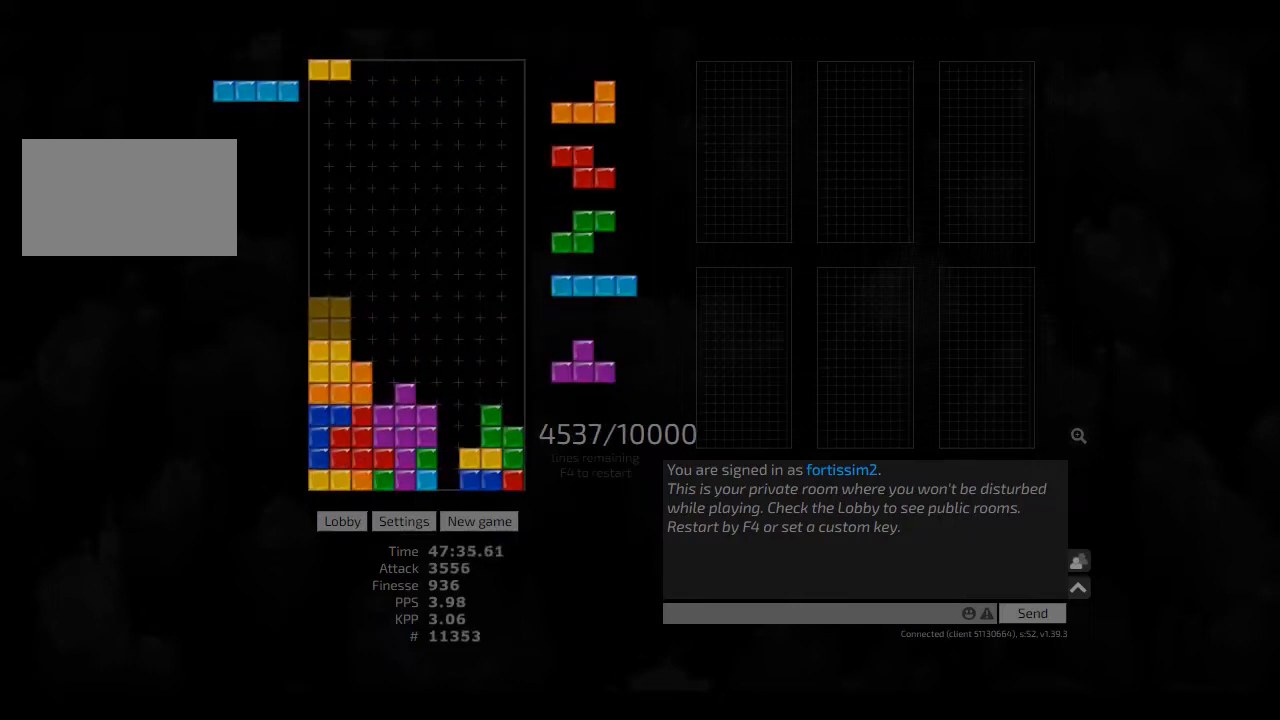
Gameplay with keyboard; each line is a JSON object with the keys held at the frame after it. "events" lists presses ("down") and releases ("up") of "ccw", "cw", "hd", "hl", "left", "new", "right", "rst" and "sd" between this image and that frame as [ms after this image, input, new state], when the widget could be followed in between. No other keys are recorded. Mouse input is not recorded. Key names are as the overlay labels them; some are game actions (e.g. jump) rather than physical keys. Not read: other_keys.
{"keys": ["hd"], "events": [[166, "hd", "down"], [208, "hl", "down"], [208, "right", "down"], [250, "cw", "down"], [291, "hd", "up"], [333, "hl", "up"], [375, "cw", "up"], [375, "right", "up"], [416, "hd", "down"]]}
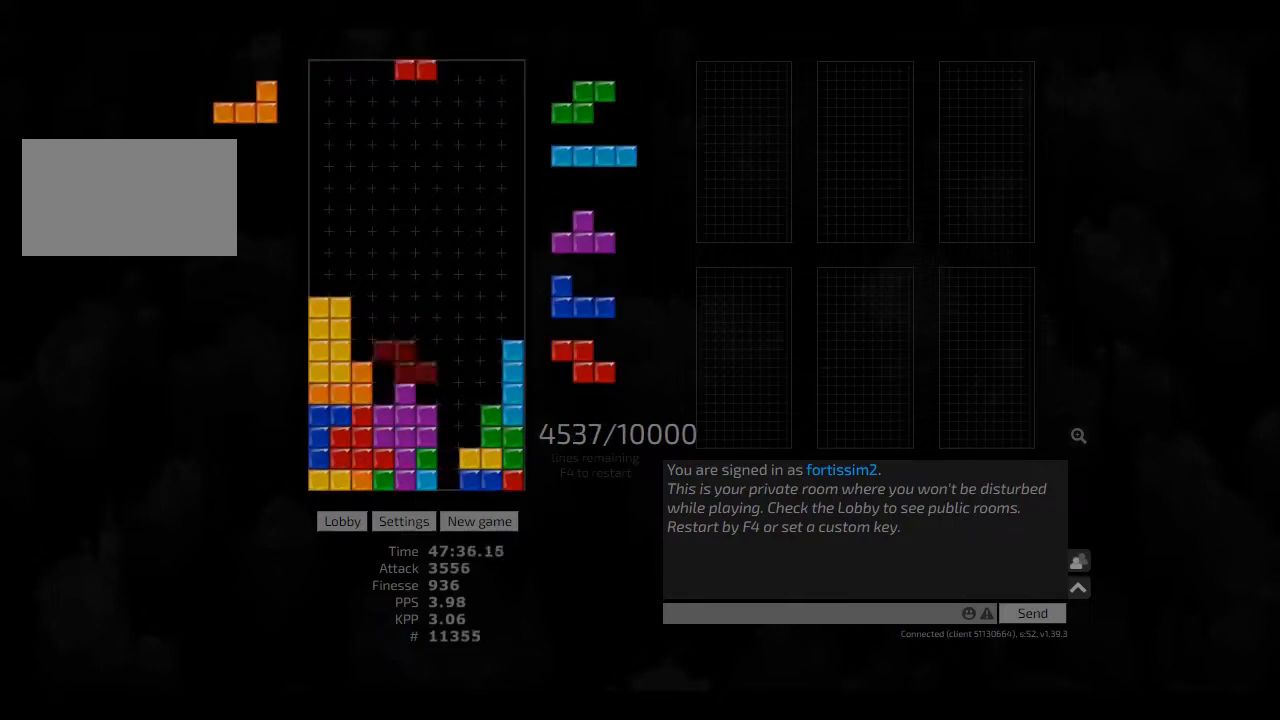
{"keys": ["ccw"], "events": [[41, "hd", "up"], [83, "left", "down"], [125, "hl", "down"], [291, "cw", "down"], [291, "hl", "up"], [333, "cw", "up"], [333, "hd", "down"], [333, "left", "up"], [375, "hl", "down"], [458, "ccw", "down"], [500, "hd", "up"], [500, "hl", "up"]]}
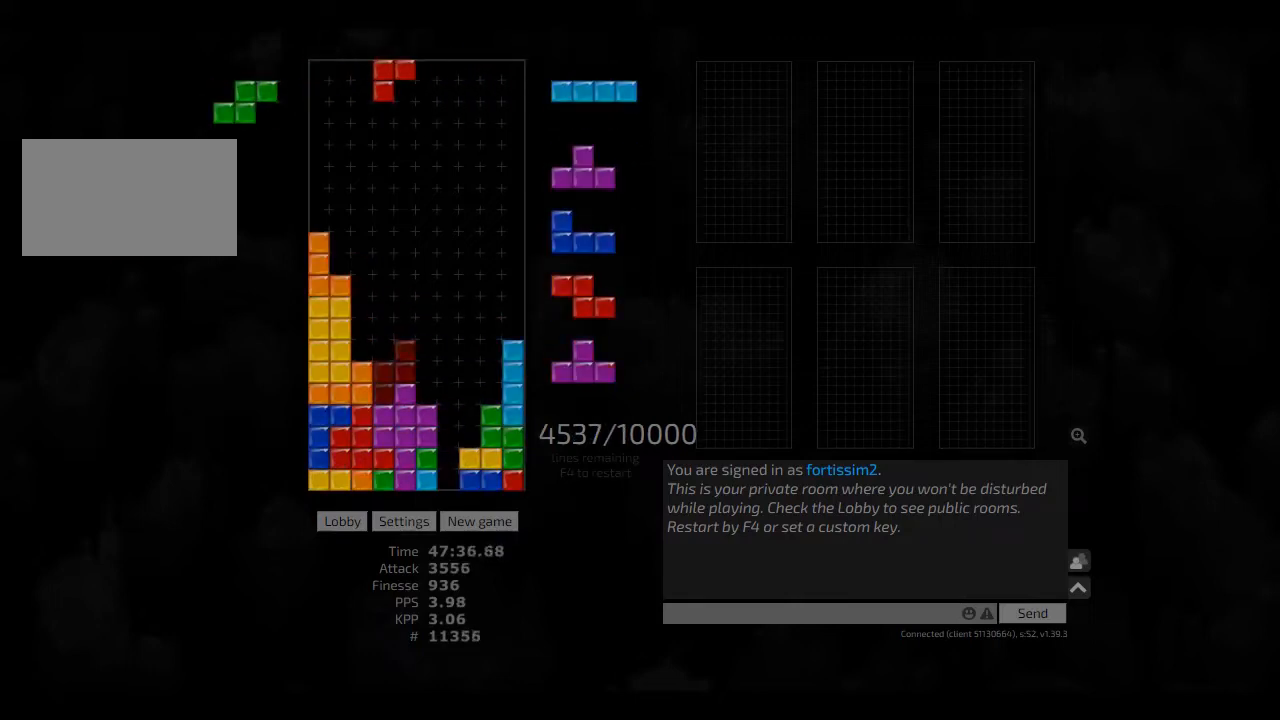
{"keys": ["hd", "right"], "events": [[41, "ccw", "up"], [41, "hd", "down"], [83, "hl", "down"], [166, "hd", "up"], [166, "hl", "up"], [166, "left", "down"], [208, "left", "up"], [291, "hd", "down"], [333, "hl", "down"], [375, "cw", "down"], [458, "cw", "up"], [458, "hd", "up"], [458, "hl", "up"], [500, "hd", "down"], [500, "right", "down"]]}
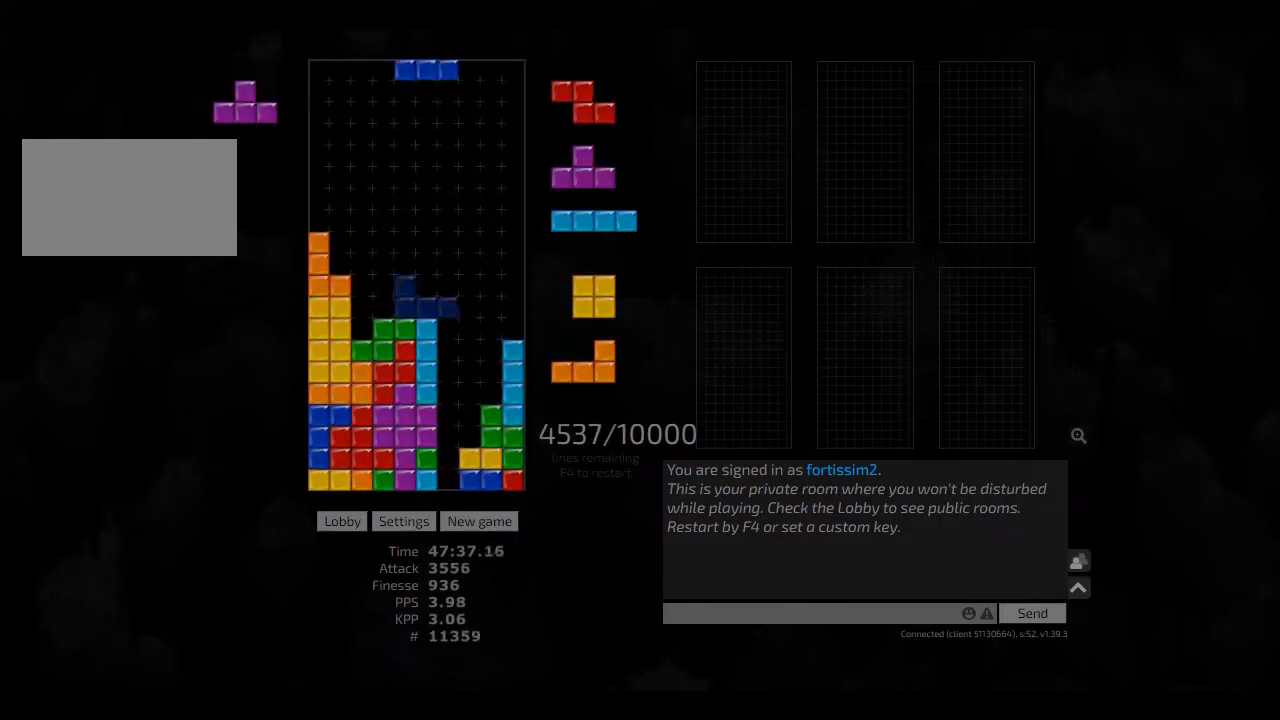
{"keys": ["hd"], "events": [[125, "cw", "down"], [125, "hd", "up"], [166, "left", "down"], [166, "right", "up"], [208, "cw", "up"], [208, "left", "up"], [250, "hd", "down"], [333, "cw", "down"], [333, "hl", "down"], [333, "left", "down"], [375, "cw", "up"], [375, "hd", "up"], [375, "hl", "up"], [375, "left", "up"], [458, "left", "down"], [500, "hd", "down"], [500, "left", "up"]]}
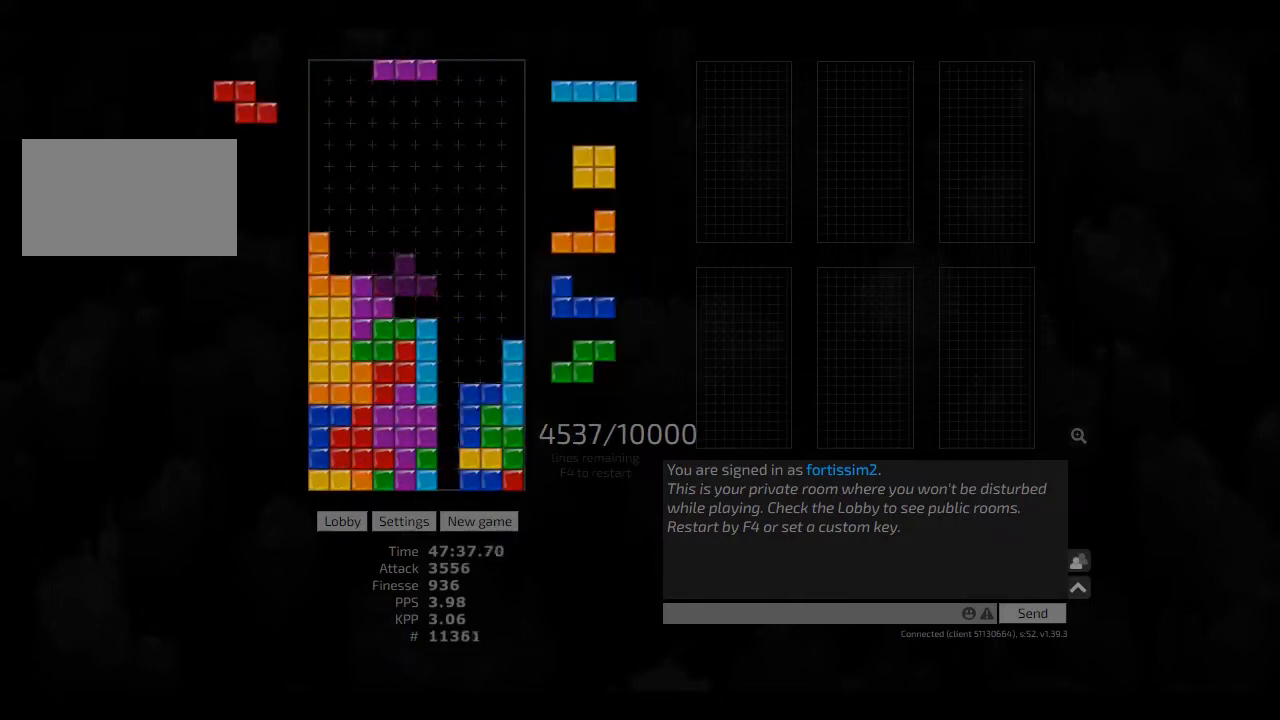
{"keys": ["right"], "events": [[41, "hl", "down"], [166, "hd", "up"], [166, "hl", "up"], [208, "hd", "down"], [250, "hl", "down"], [333, "ccw", "down"], [333, "hd", "up"], [333, "hl", "up"], [416, "ccw", "up"], [500, "right", "down"]]}
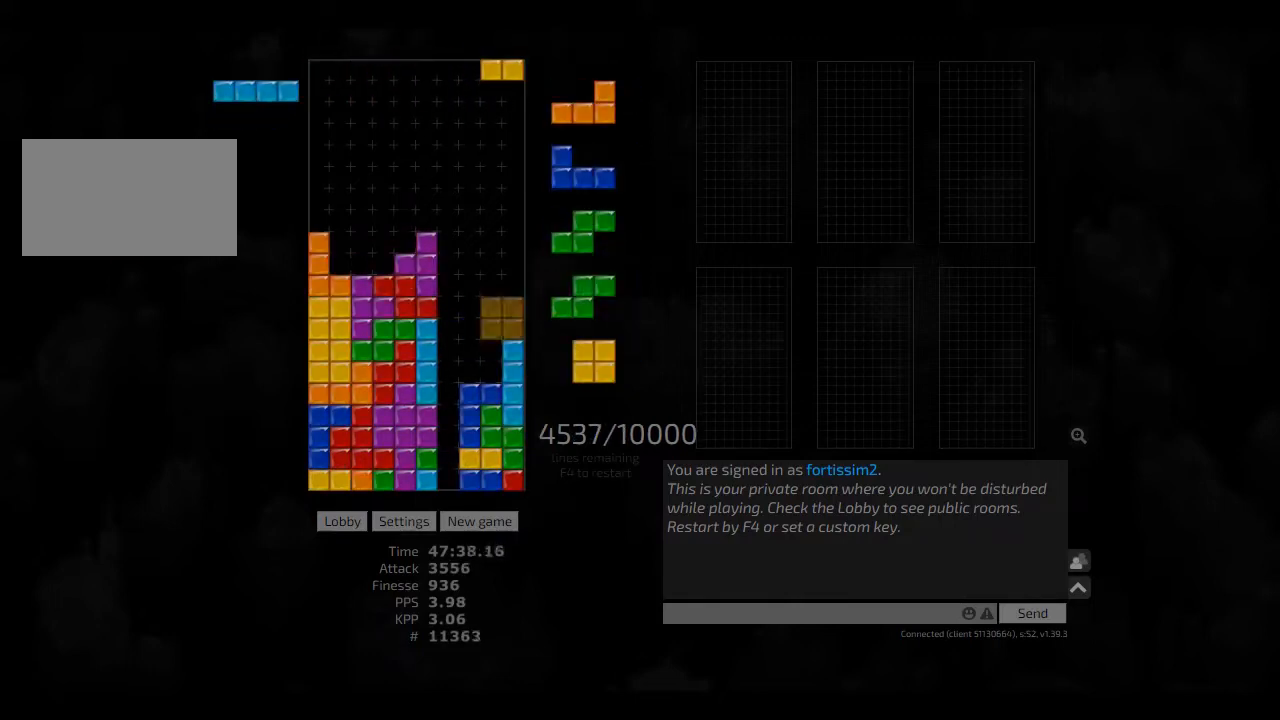
{"keys": ["hd", "left"], "events": [[41, "left", "down"], [125, "left", "up"], [125, "right", "up"], [166, "hd", "down"], [208, "right", "down"], [291, "hd", "up"], [333, "right", "up"], [416, "hd", "down"], [416, "left", "down"]]}
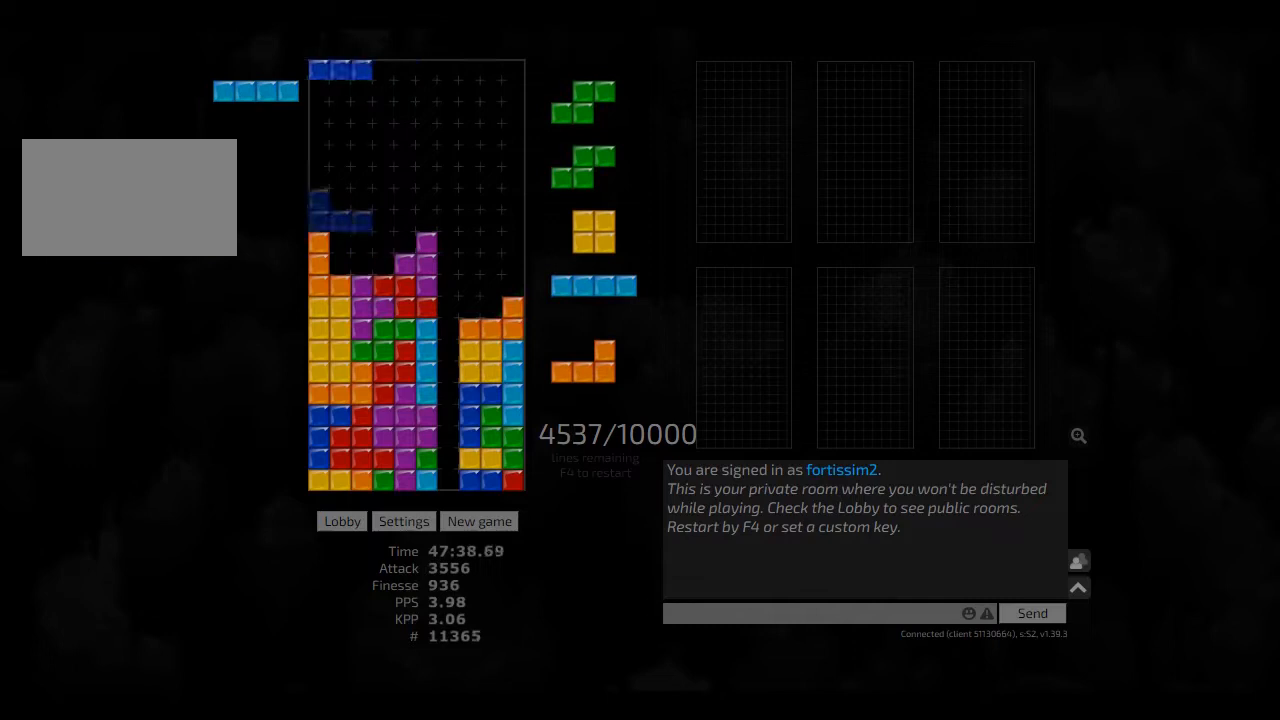
{"keys": ["hd", "left"], "events": [[41, "hd", "up"], [41, "right", "down"], [83, "left", "up"], [125, "right", "up"], [166, "hd", "down"], [208, "hd", "up"], [291, "hd", "down"], [333, "hd", "up"], [333, "right", "down"], [416, "right", "up"], [500, "hd", "down"], [500, "left", "down"]]}
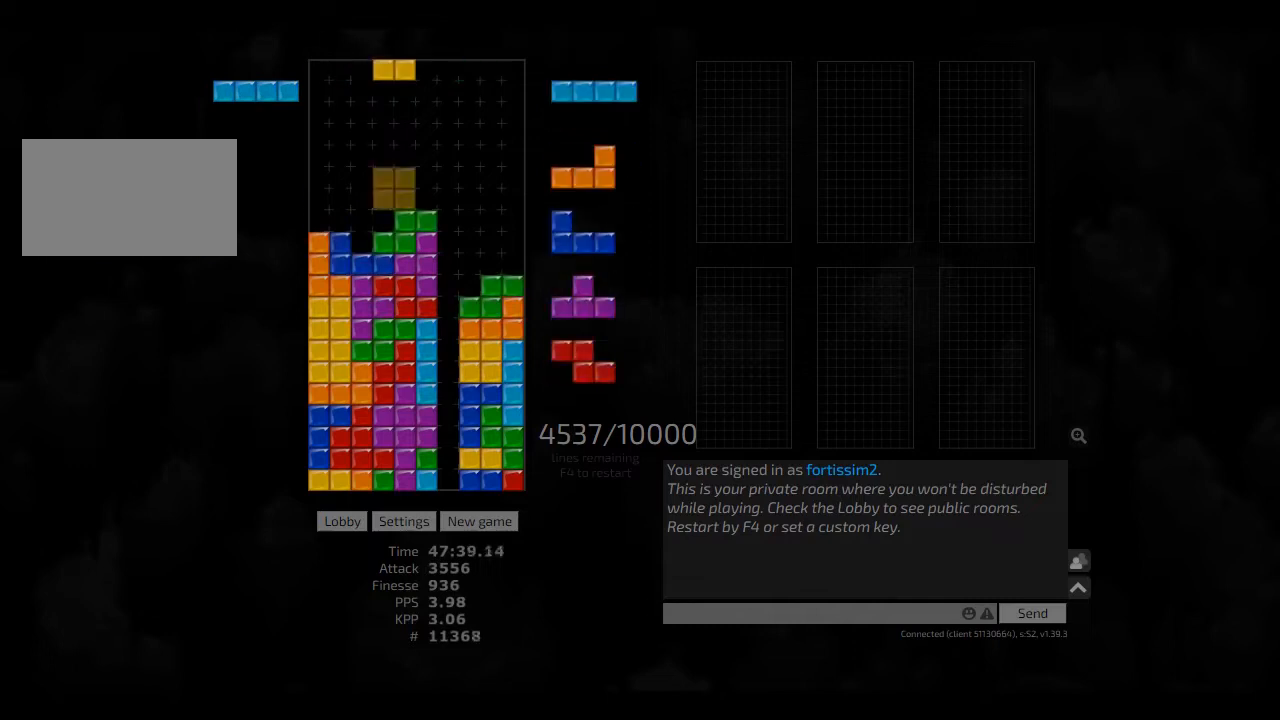
{"keys": ["hd", "right"], "events": [[41, "hd", "up"], [125, "left", "up"], [166, "hd", "down"], [291, "hd", "up"], [333, "cw", "down"], [333, "right", "down"], [375, "cw", "up"], [375, "right", "up"], [458, "hd", "down"], [500, "right", "down"]]}
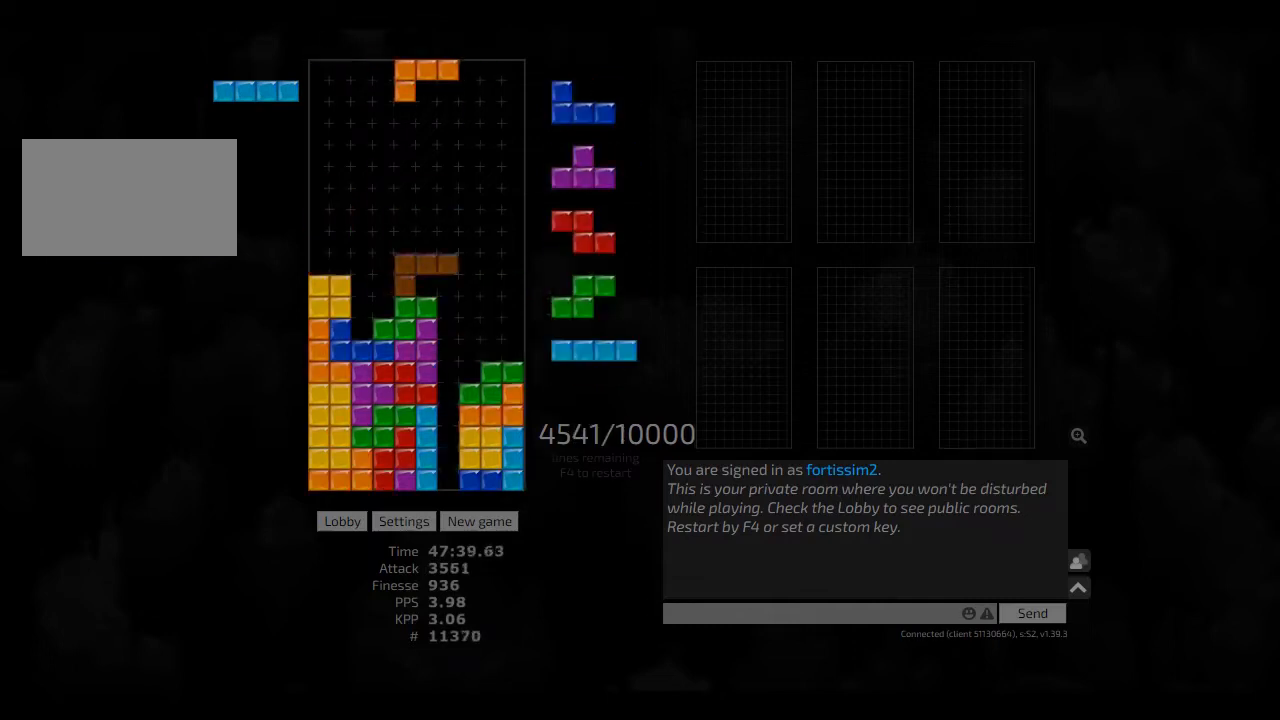
{"keys": ["hd"], "events": [[41, "hd", "up"], [208, "right", "up"], [291, "hd", "down"], [333, "cw", "down"], [333, "hd", "up"], [333, "left", "down"], [375, "cw", "up"], [375, "left", "up"], [458, "left", "down"], [500, "hd", "down"], [500, "left", "up"]]}
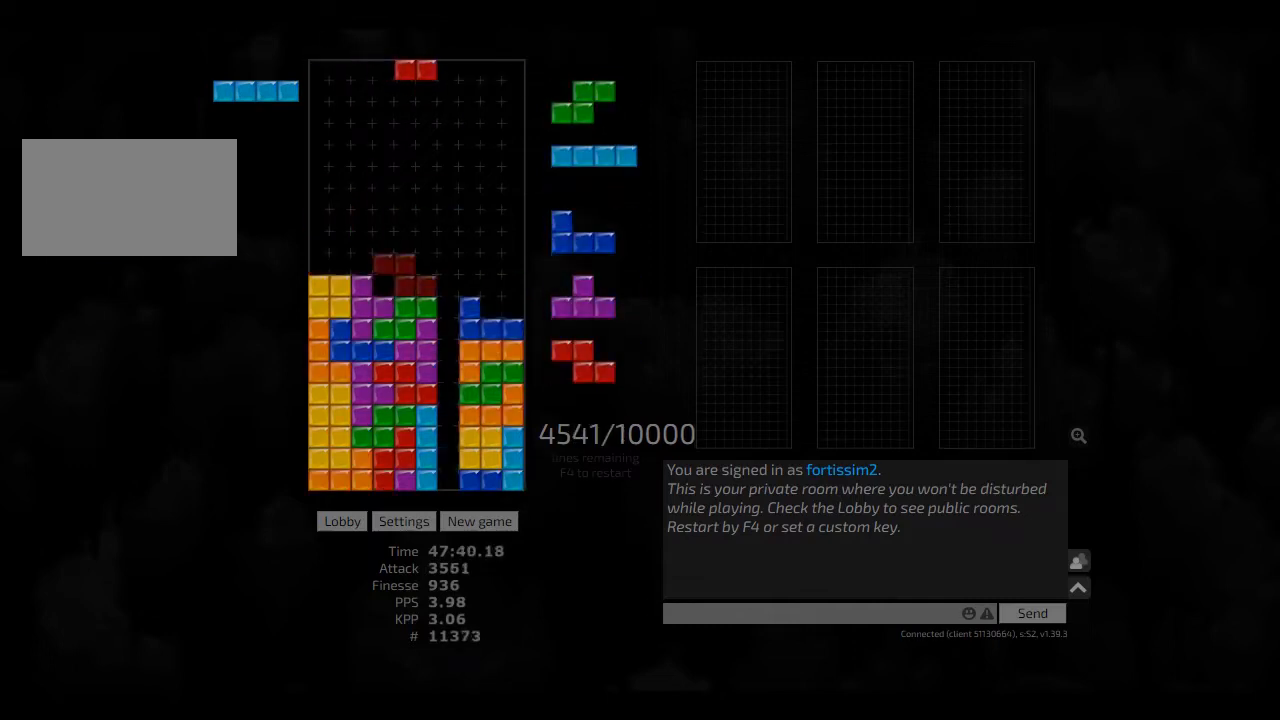
{"keys": [], "events": [[41, "hd", "up"], [83, "left", "down"], [166, "hd", "down"], [166, "left", "up"], [208, "cw", "down"], [208, "hd", "up"], [250, "cw", "up"], [291, "hd", "down"], [333, "right", "down"], [375, "hd", "up"], [416, "right", "up"]]}
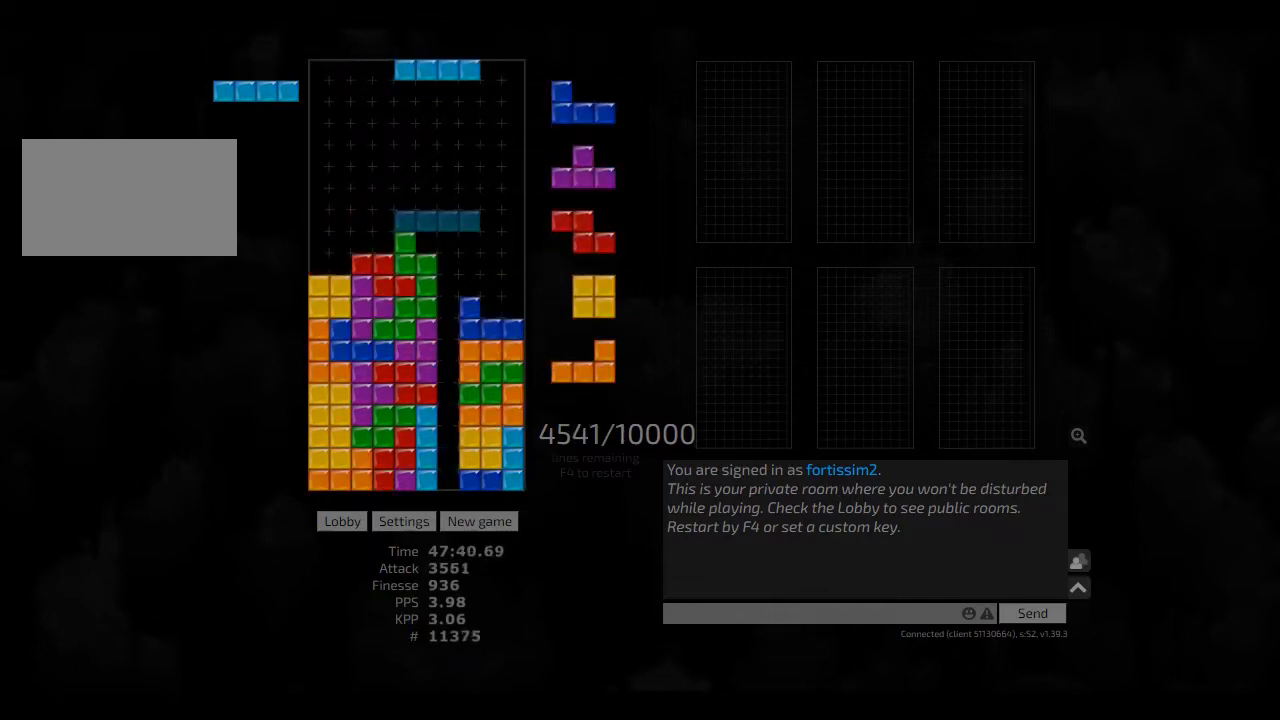
{"keys": ["ccw", "right"], "events": [[125, "cw", "down"], [166, "cw", "up"], [250, "hd", "down"], [333, "ccw", "down"], [333, "hd", "up"], [333, "right", "down"], [375, "ccw", "up"], [416, "right", "up"], [500, "ccw", "down"], [500, "right", "down"]]}
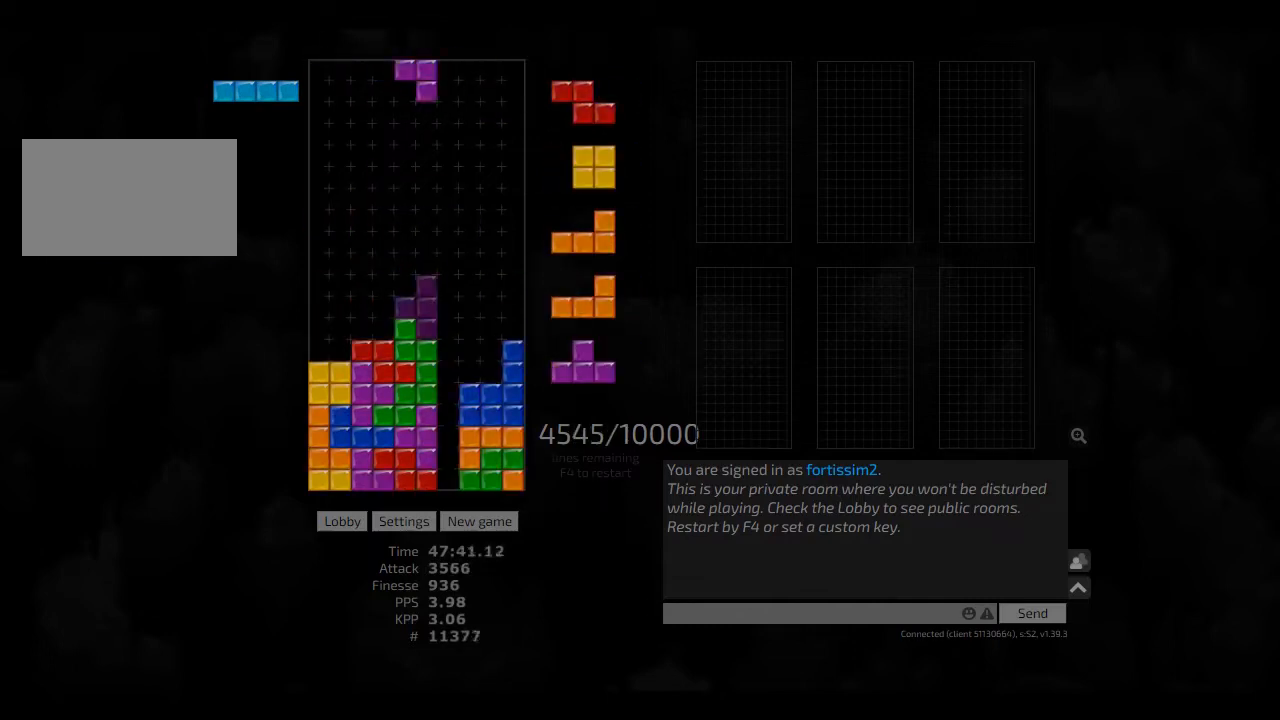
{"keys": ["right"], "events": [[83, "ccw", "up"], [83, "right", "up"], [125, "hd", "down"], [166, "hl", "down"], [250, "cw", "down"], [250, "hd", "up"], [250, "right", "down"], [291, "cw", "up"], [291, "hl", "up"], [291, "right", "up"], [333, "hd", "down"], [375, "right", "down"], [500, "hd", "up"]]}
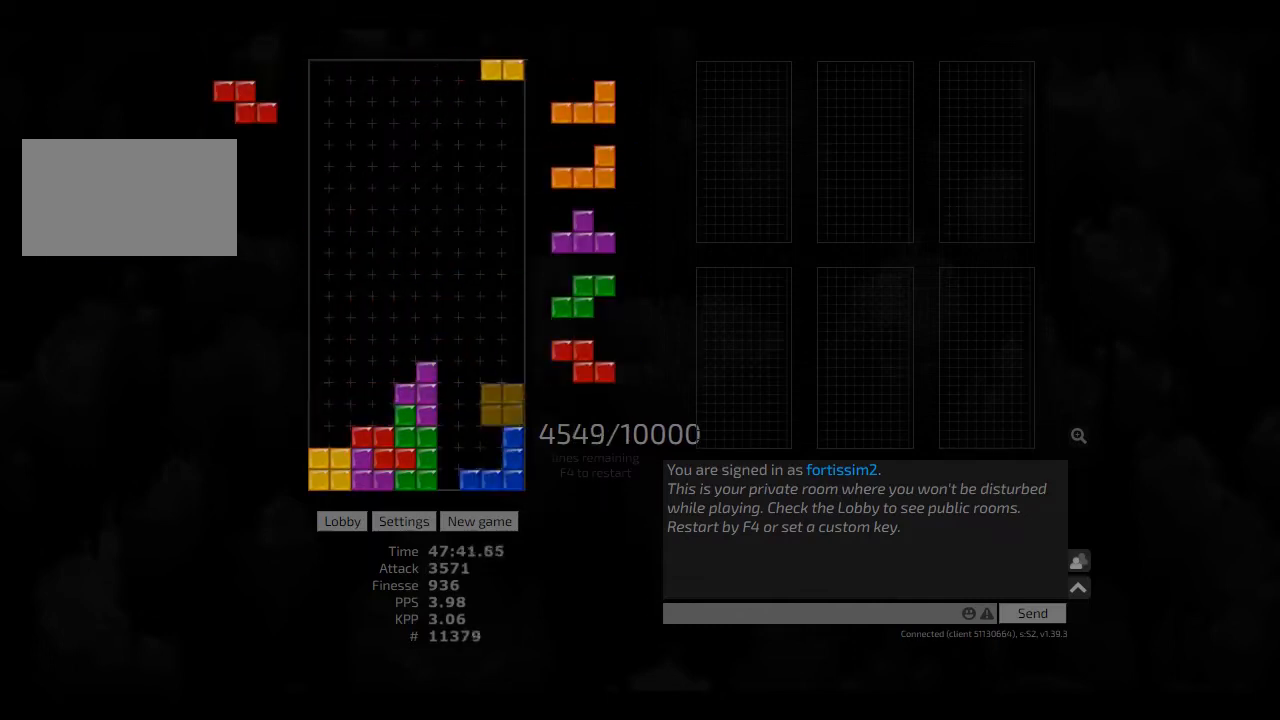
{"keys": ["hd", "hl", "left"], "events": [[41, "right", "up"], [125, "hd", "down"], [166, "cw", "down"], [166, "hd", "up"], [166, "left", "down"], [291, "cw", "up"], [291, "hd", "down"], [333, "hd", "up"], [333, "left", "up"], [333, "right", "down"], [416, "right", "up"], [458, "hd", "down"], [500, "hl", "down"], [500, "left", "down"]]}
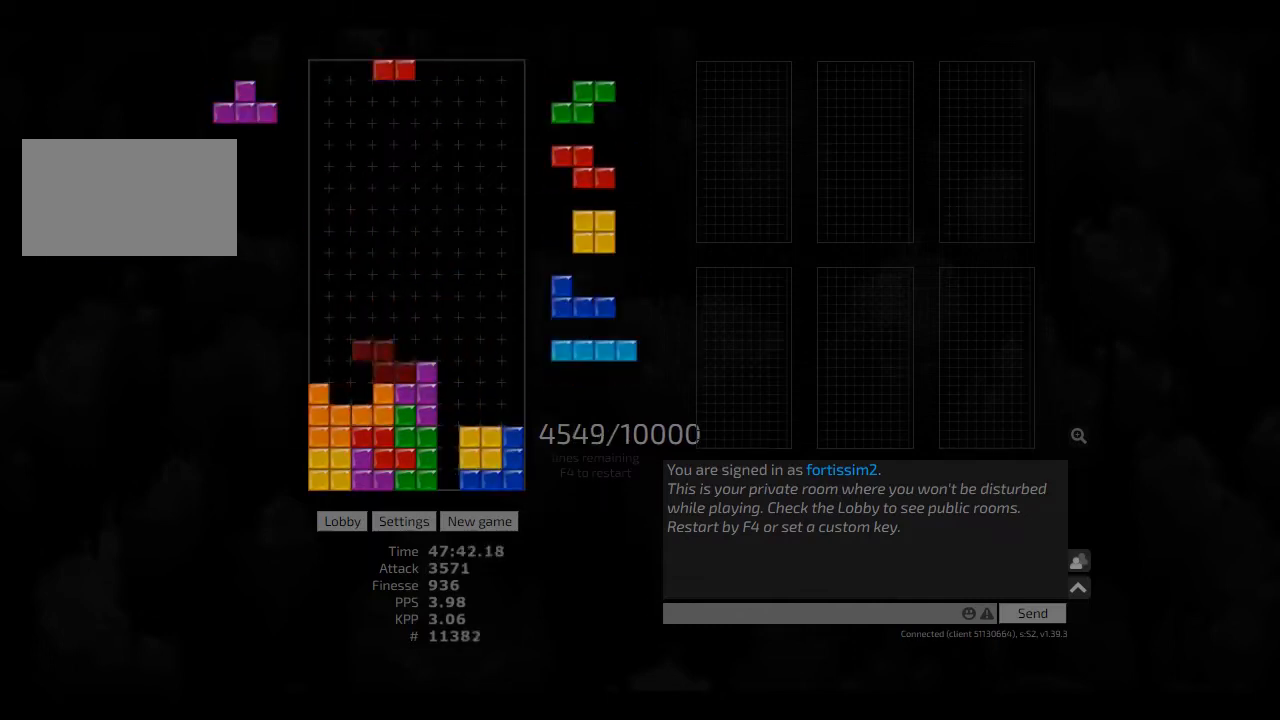
{"keys": [], "events": [[41, "hd", "up"], [125, "hl", "up"], [166, "hd", "down"], [166, "left", "up"], [250, "hd", "up"], [333, "hd", "down"], [375, "hl", "down"], [500, "hd", "up"], [500, "hl", "up"]]}
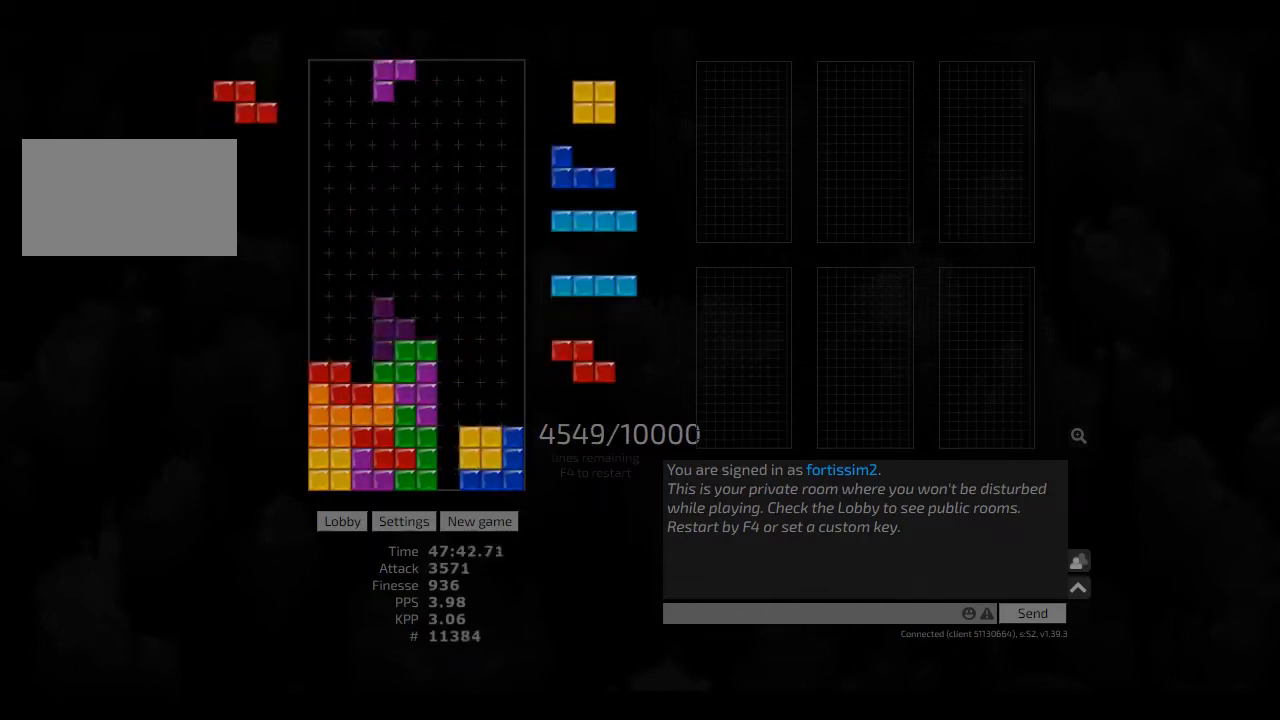
{"keys": ["right"], "events": [[125, "left", "down"], [208, "left", "up"], [250, "hd", "down"], [250, "left", "down"], [291, "hd", "up"], [333, "left", "up"], [416, "hd", "down"], [500, "hd", "up"], [500, "right", "down"]]}
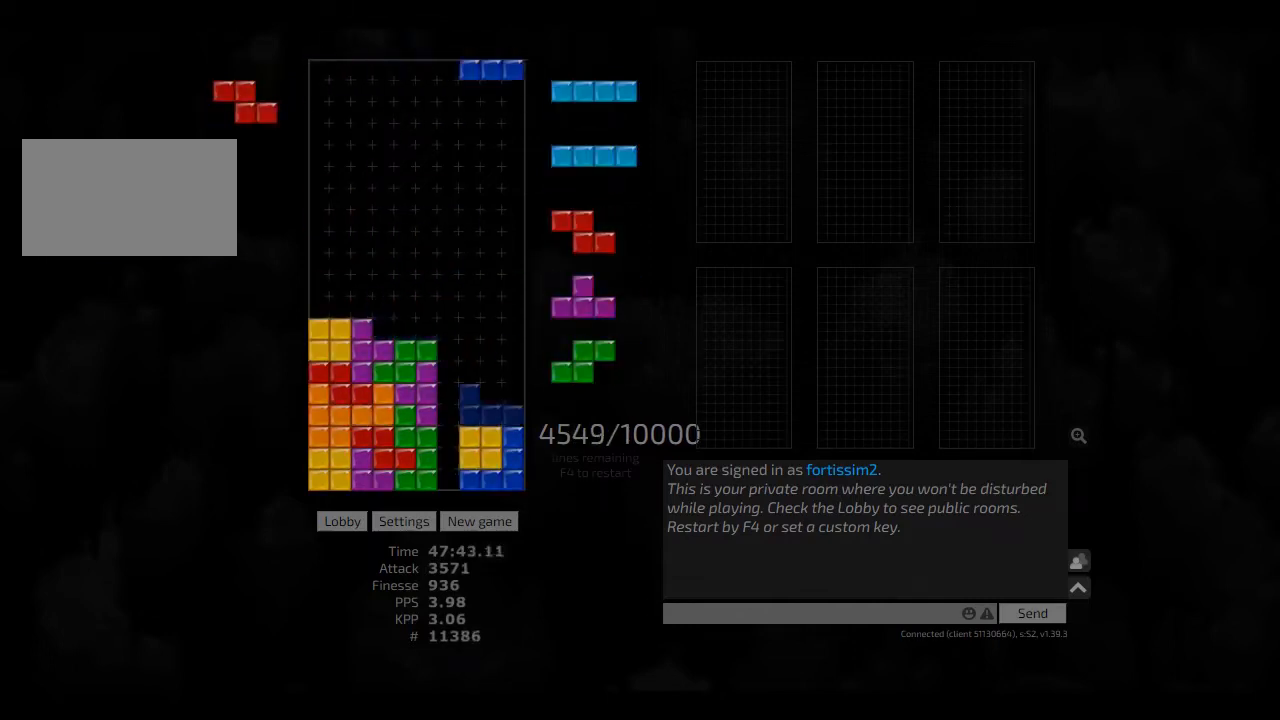
{"keys": [], "events": [[125, "hd", "down"], [166, "hl", "down"], [208, "hd", "up"], [208, "hl", "up"], [250, "right", "up"], [375, "hd", "down"], [458, "hd", "up"]]}
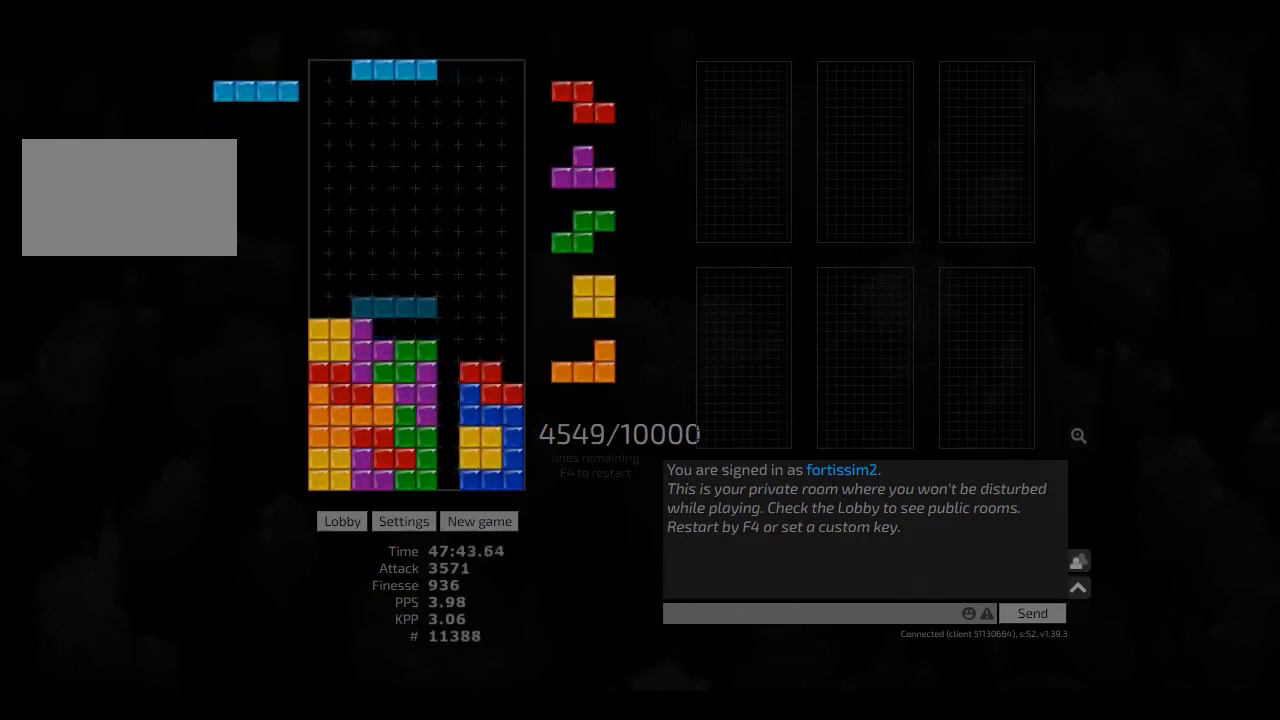
{"keys": [], "events": [[166, "hd", "down"], [208, "cw", "down"], [208, "hd", "up"], [208, "right", "down"], [333, "cw", "up"], [333, "right", "up"]]}
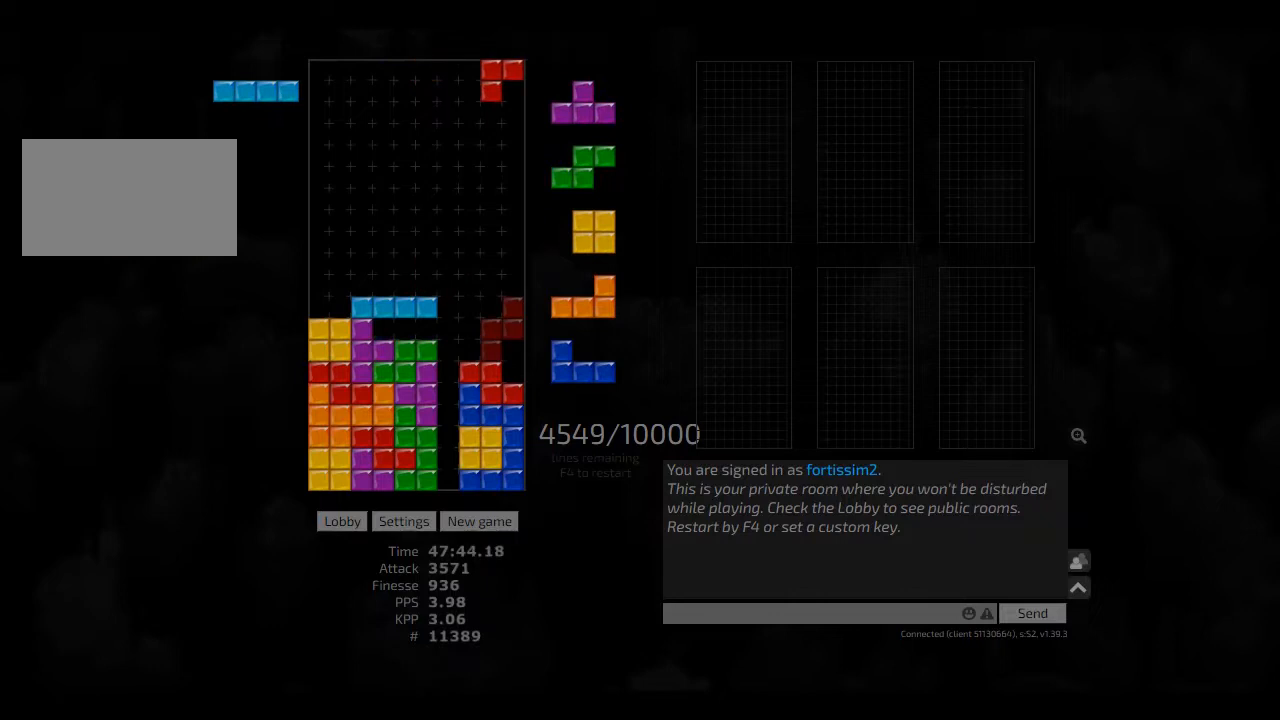
{"keys": ["left", "right"], "events": [[166, "hd", "down"], [250, "hd", "up"], [375, "right", "down"], [500, "left", "down"]]}
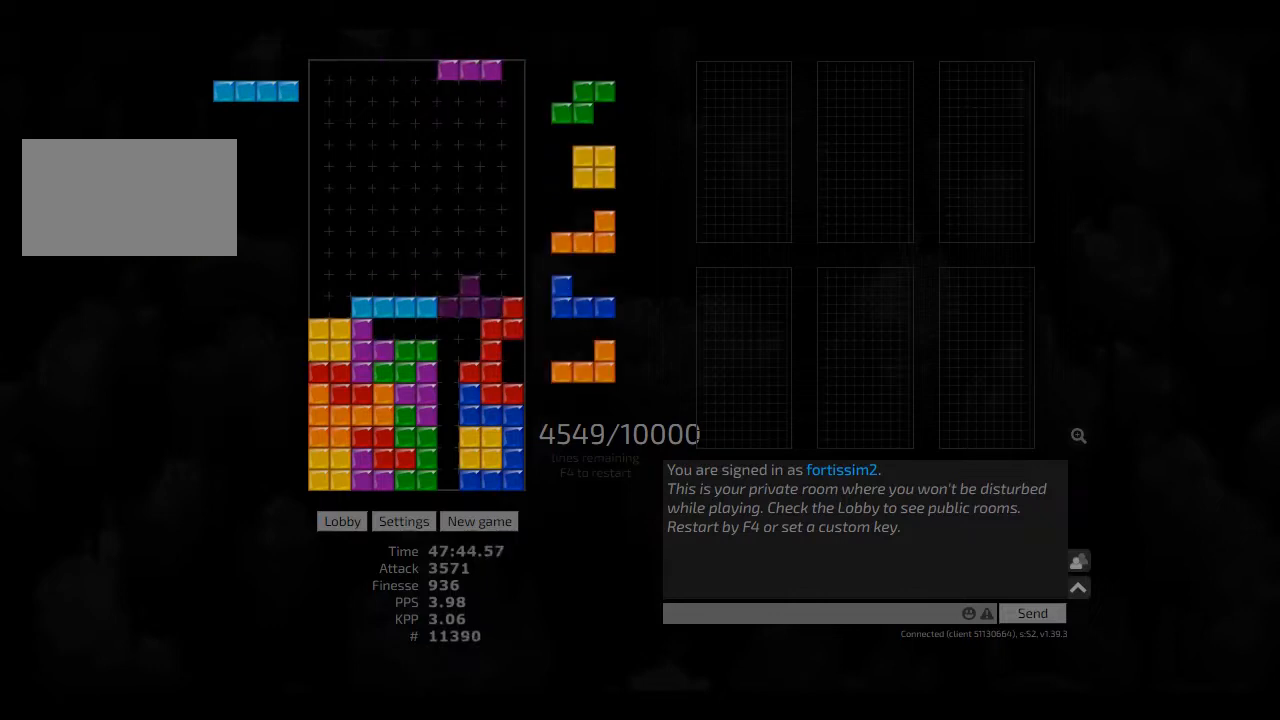
{"keys": ["hd"], "events": [[41, "right", "up"], [83, "left", "up"], [291, "hd", "down"], [333, "left", "down"], [375, "hd", "up"], [500, "hd", "down"], [500, "left", "up"]]}
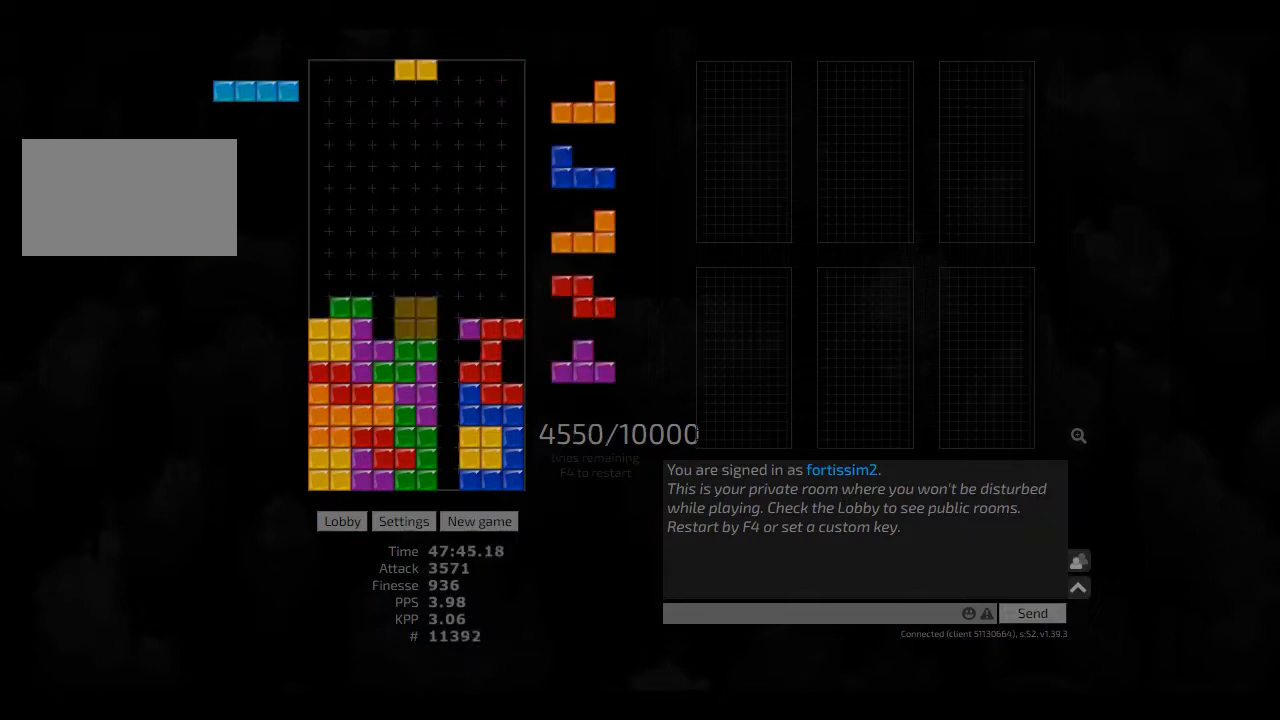
{"keys": [], "events": [[83, "hl", "down"], [83, "left", "down"], [166, "cw", "down"], [166, "hd", "up"], [166, "hl", "up"], [208, "cw", "up"], [250, "left", "up"], [291, "hd", "down"], [375, "hl", "down"], [416, "hd", "up"], [416, "left", "down"], [500, "hl", "up"], [500, "left", "up"]]}
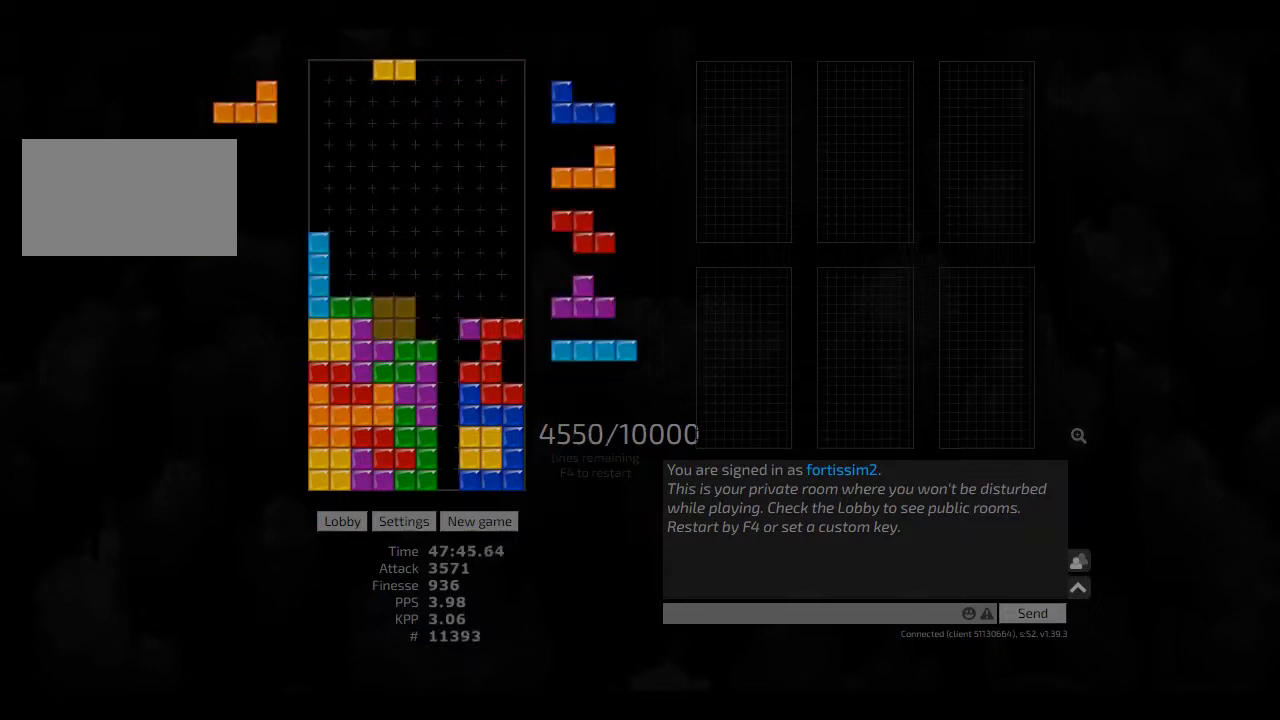
{"keys": ["ccw", "right"], "events": [[41, "hd", "down"], [166, "hl", "down"], [208, "hd", "up"], [291, "hl", "up"], [291, "right", "down"], [333, "right", "up"], [375, "hd", "down"], [458, "right", "down"], [500, "ccw", "down"], [500, "hd", "up"]]}
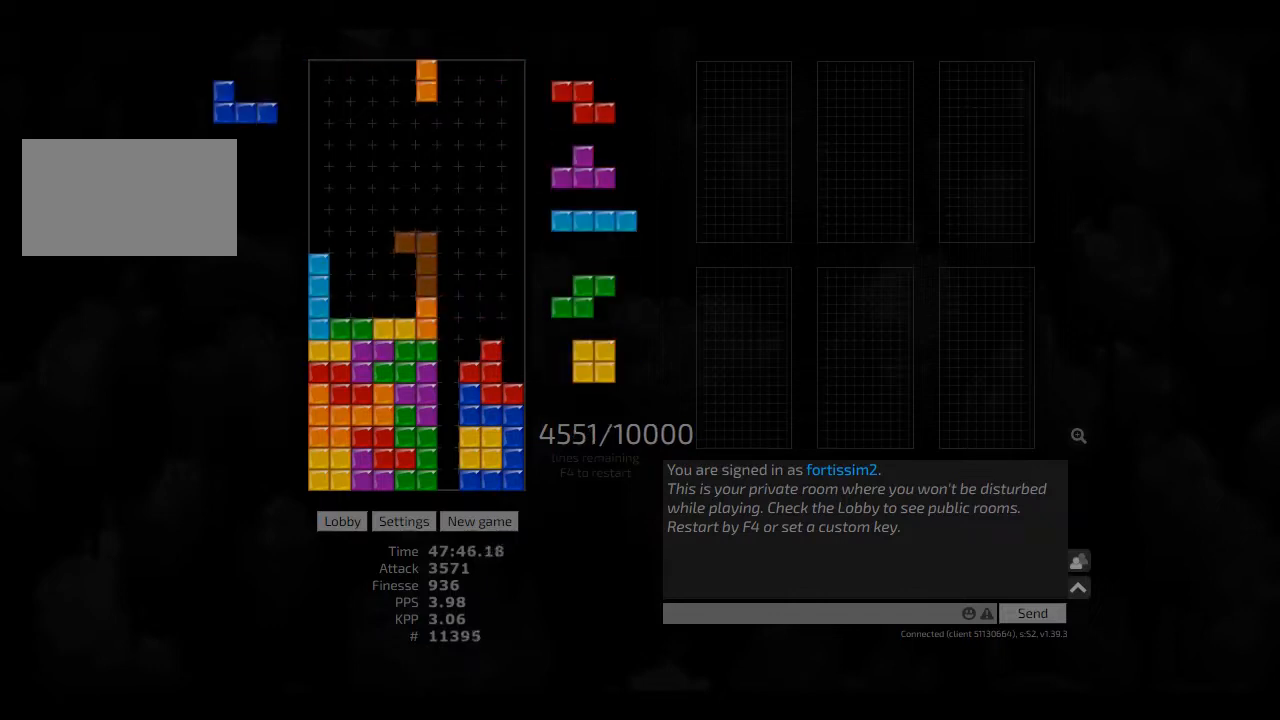
{"keys": [], "events": [[41, "ccw", "up"], [125, "hd", "down"], [166, "hl", "down"], [250, "cw", "down"], [291, "hd", "up"], [291, "hl", "up"], [291, "left", "down"], [291, "right", "up"], [333, "cw", "up"], [333, "left", "up"], [375, "hd", "down"], [458, "hd", "up"]]}
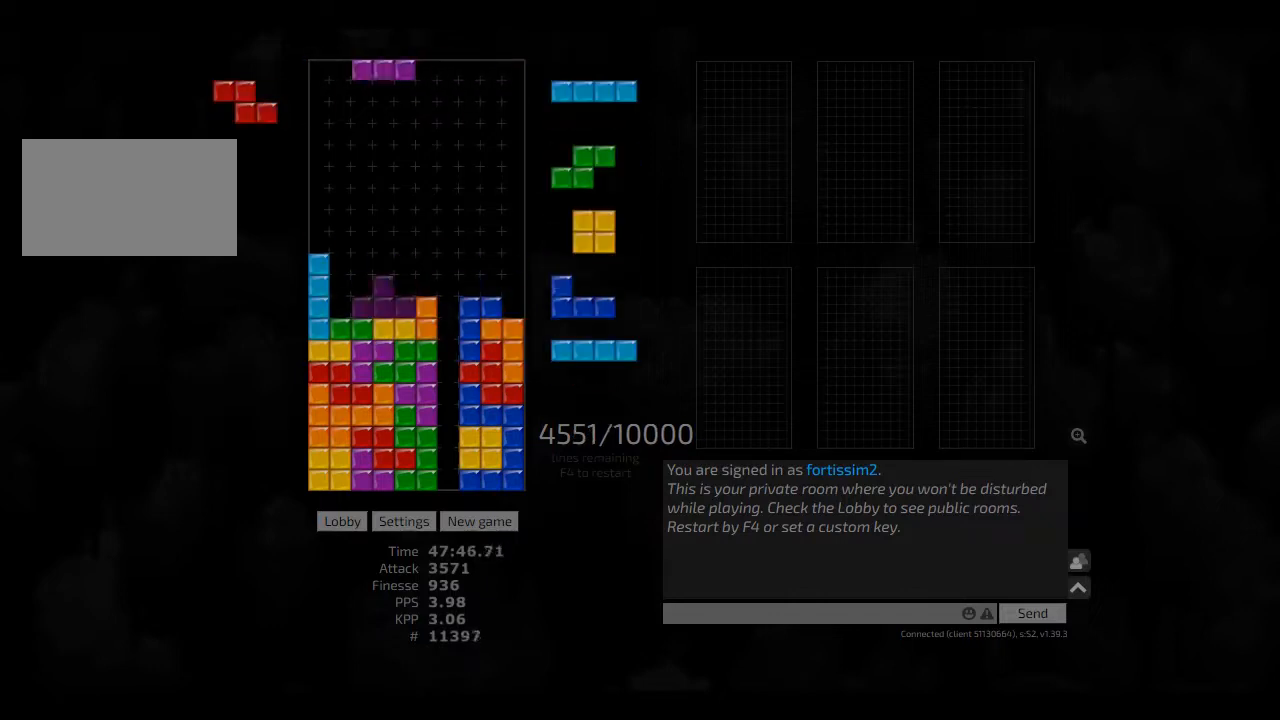
{"keys": ["left"], "events": [[83, "hd", "down"], [166, "hl", "down"], [166, "left", "down"], [208, "hd", "up"], [250, "cw", "down"], [250, "hl", "up"], [250, "left", "up"], [333, "cw", "up"], [333, "hd", "down"], [458, "ccw", "down"], [458, "hd", "up"], [458, "left", "down"], [500, "ccw", "up"]]}
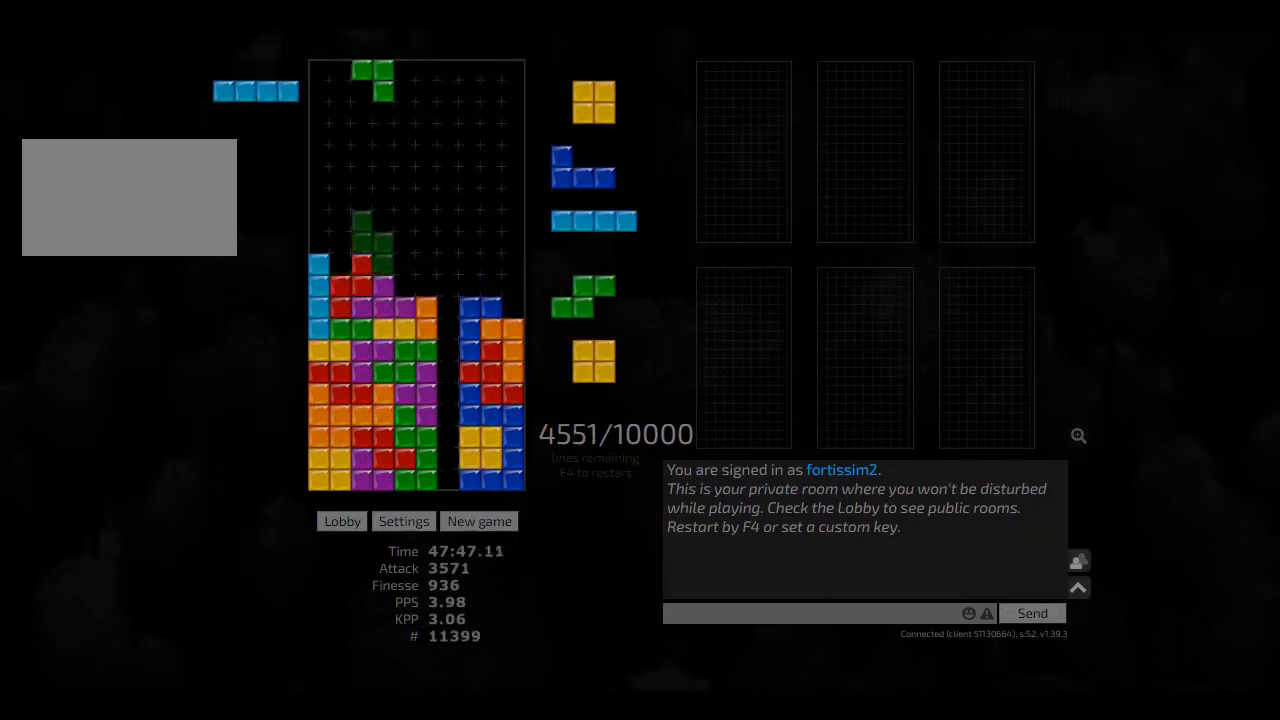
{"keys": ["right"], "events": [[208, "left", "up"], [291, "hd", "down"], [333, "hd", "up"], [416, "hd", "down"], [458, "right", "down"], [500, "hd", "up"]]}
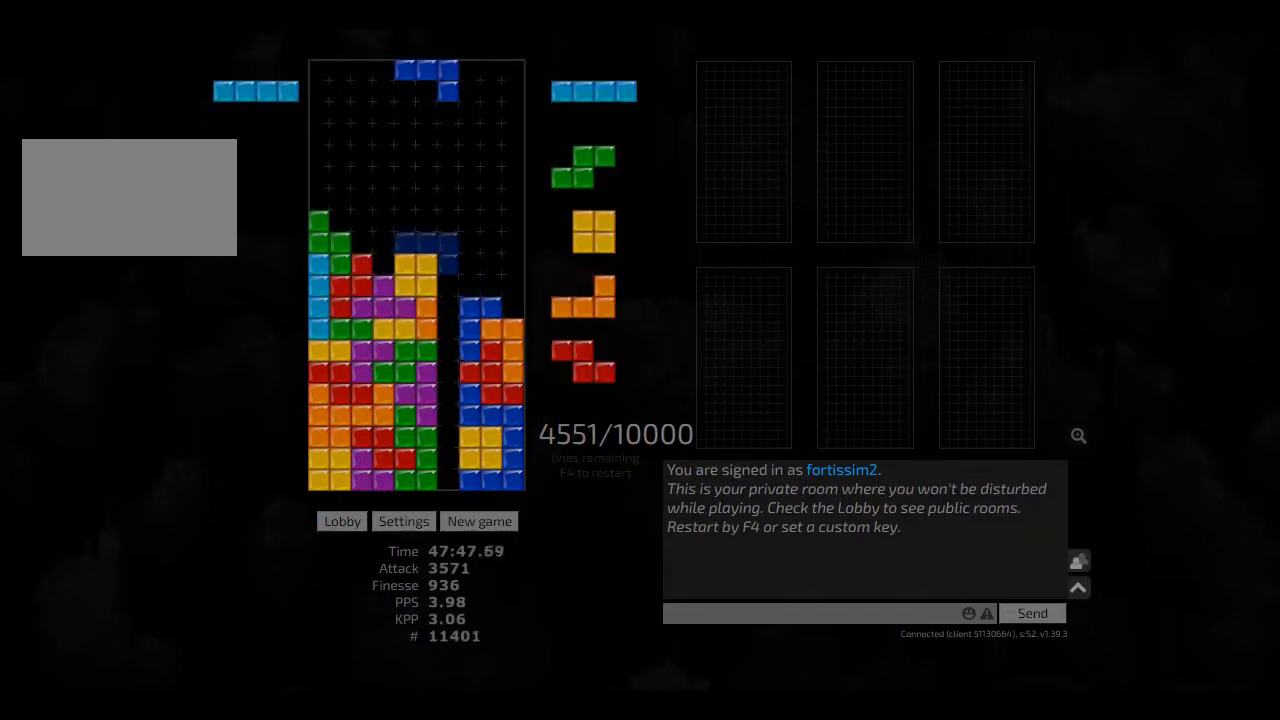
{"keys": [], "events": [[83, "right", "up"], [125, "hd", "down"], [166, "cw", "down"], [166, "hd", "up"], [166, "right", "down"], [208, "cw", "up"], [208, "right", "up"], [250, "hd", "down"], [333, "ccw", "down"], [333, "hd", "up"], [375, "ccw", "up"], [458, "hd", "down"], [500, "hd", "up"]]}
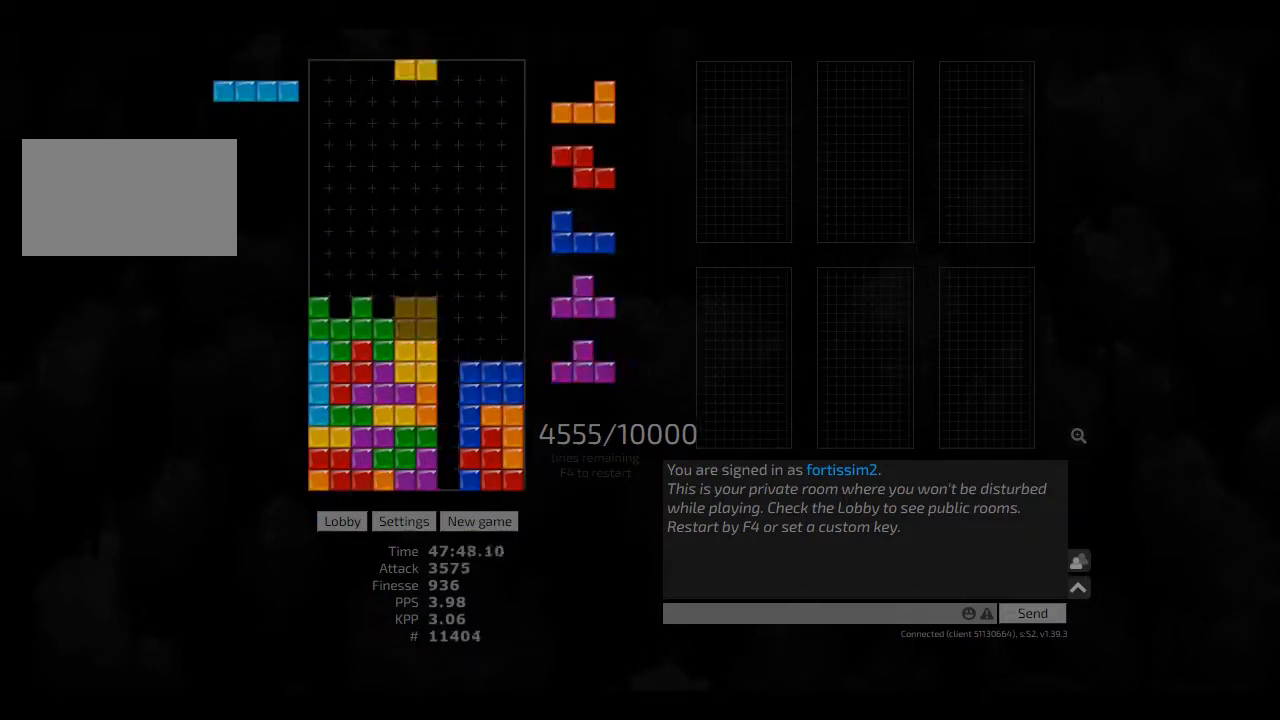
{"keys": [], "events": [[41, "hd", "down"], [125, "hd", "up"], [125, "right", "down"], [208, "hd", "down"], [291, "cw", "down"], [291, "hd", "up"], [333, "cw", "up"], [375, "hd", "down"], [416, "cw", "down"], [458, "hd", "up"], [500, "cw", "up"], [500, "right", "up"]]}
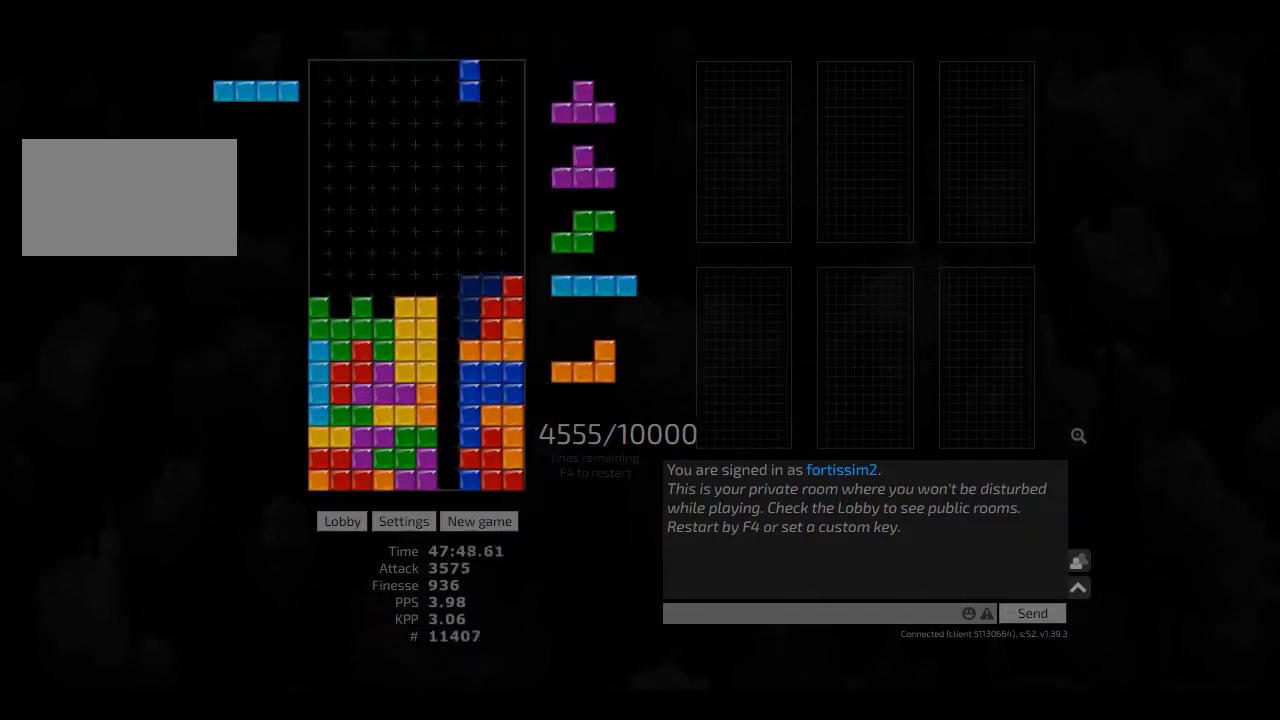
{"keys": [], "events": [[41, "hd", "down"], [125, "hd", "up"], [125, "left", "down"], [208, "left", "up"]]}
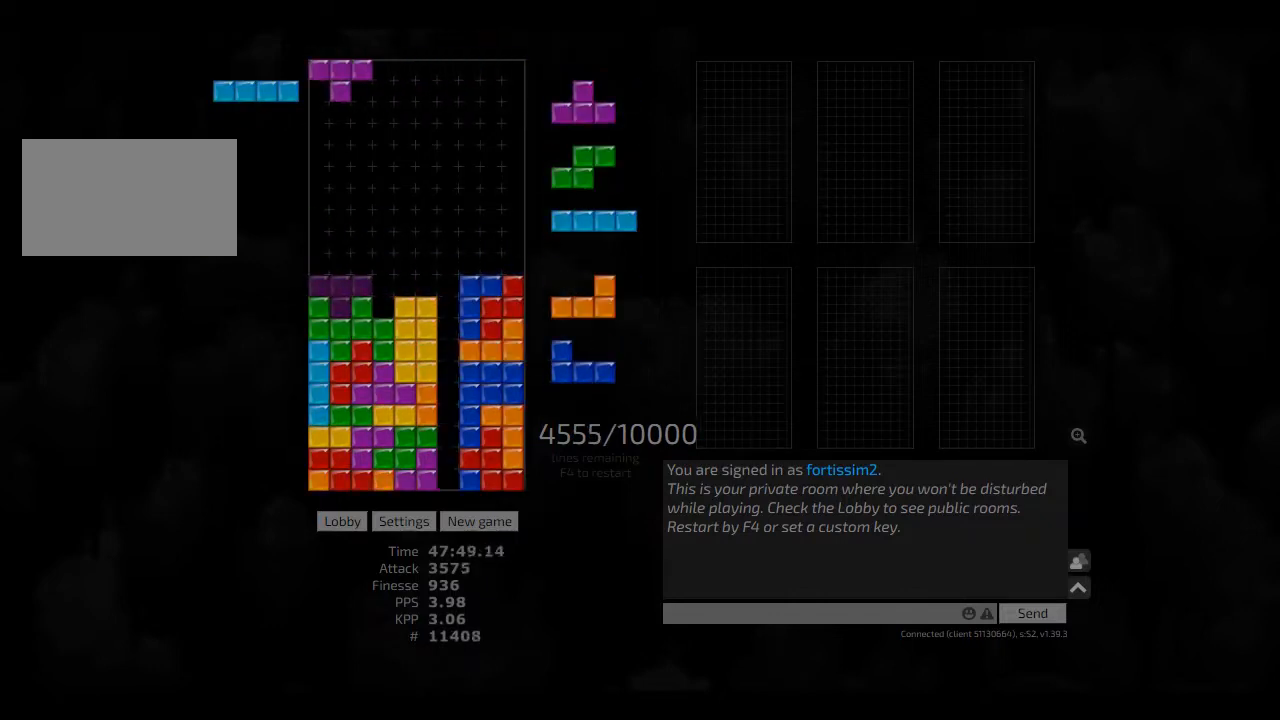
{"keys": ["right"], "events": [[83, "hd", "down"], [166, "cw", "down"], [166, "hd", "up"], [166, "left", "down"], [208, "cw", "up"], [208, "left", "up"], [291, "hd", "down"], [333, "hd", "up"], [375, "hd", "down"], [458, "cw", "down"], [458, "right", "down"], [500, "cw", "up"], [500, "hd", "up"]]}
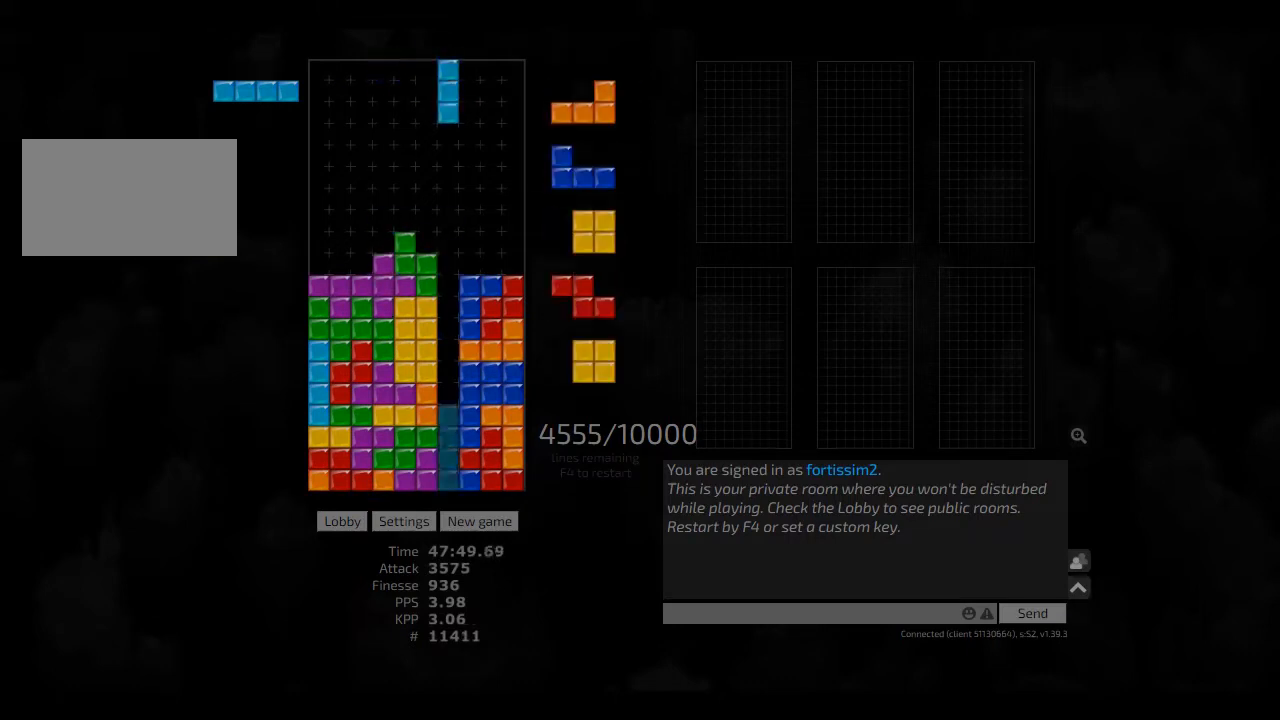
{"keys": ["hd", "right"], "events": [[41, "right", "up"], [83, "hd", "down"], [166, "hd", "up"], [166, "left", "down"], [250, "left", "up"], [333, "hd", "down"], [333, "right", "down"], [375, "hd", "up"], [500, "hd", "down"]]}
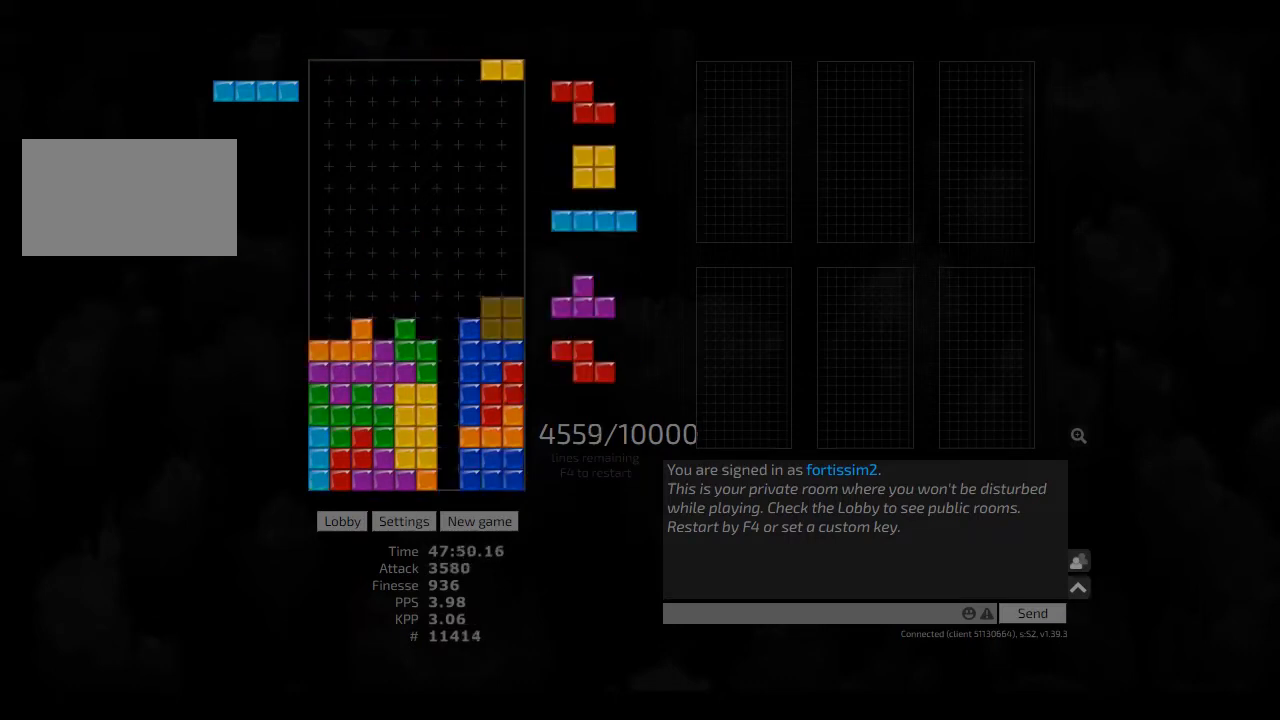
{"keys": ["hd"], "events": [[41, "hd", "up"], [83, "right", "up"], [250, "hd", "down"], [333, "ccw", "down"], [333, "hd", "up"], [375, "ccw", "up"], [458, "hd", "down"]]}